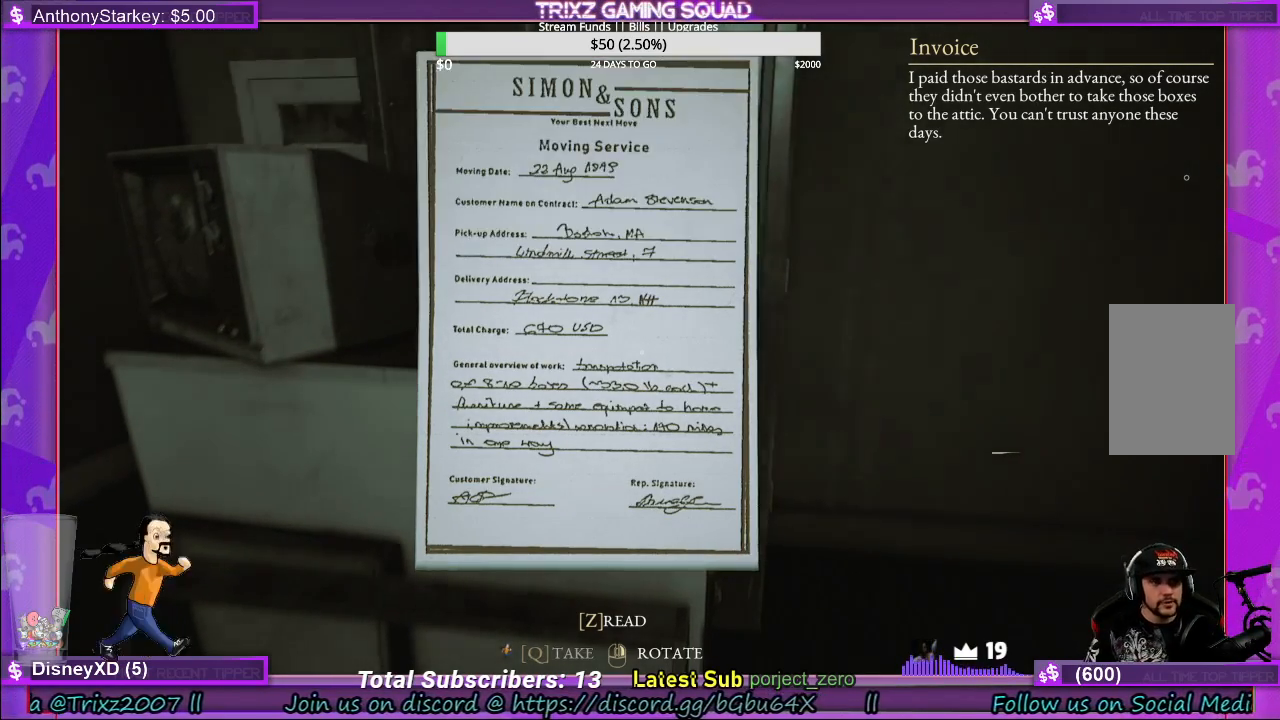
Gameplay with keyboard and mouse; each line is a JSON object with the keys and mouse buttons held at the frame after it. "events" lists presses ("down") and releases ("up") of "a", "ctrl", "d", "e", "f", "q", "r", "s", "shift", "space", "tab", "w", "mouse_left", "mouse_wheel", "mouse_right", "mouse_mb4" and "mouse_mb5" between this image and that frame as [ms after this image, input, new state], when the widget could be followed in between. "mouse_left", "mouse_wheel", "mouse_right", "mouse_mb4", "mouse_mb5" = the "left", "wheel", "right", "mb4", "mb5" buttons of the "mouse" list. No other keys are recorded. "wheel" means that the mouse wheel is clicked or scrolled. Mouse movement is not recorded.
{"keys": [], "mouse": [], "events": [[150, "q", "down"], [283, "q", "up"]]}
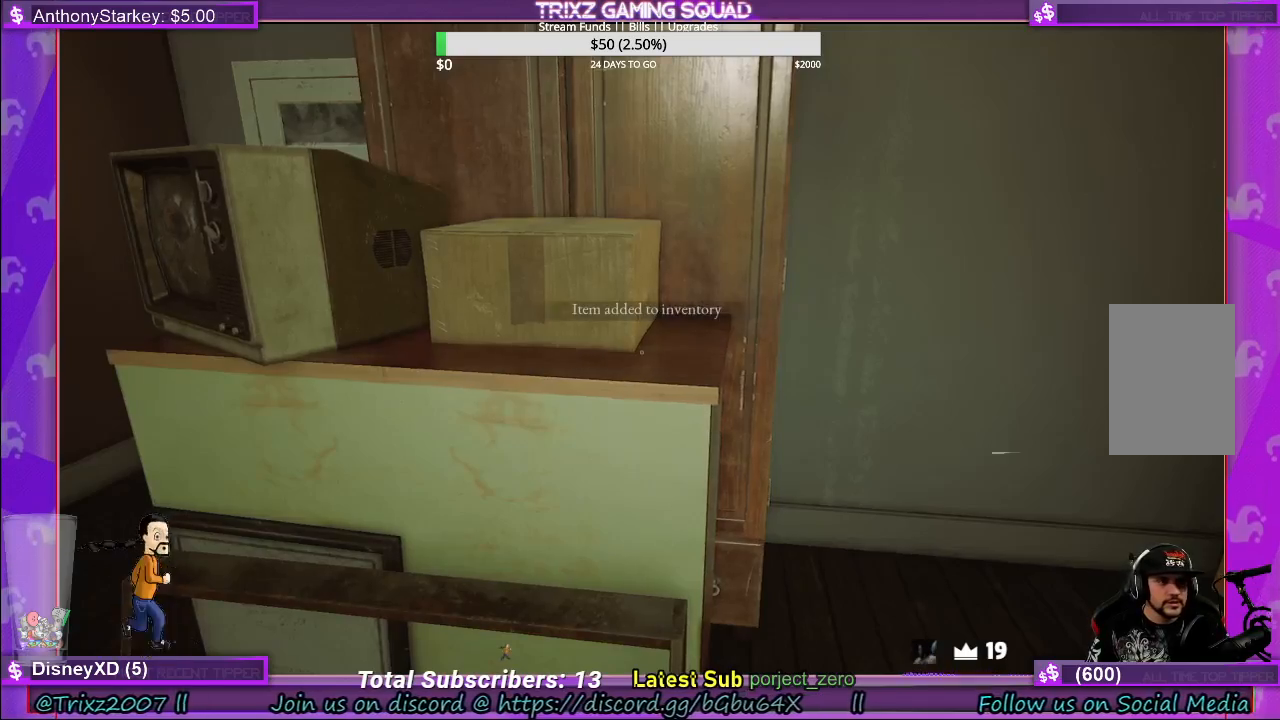
{"keys": ["a", "shift", "w"], "mouse": [], "events": [[100, "a", "down"], [100, "s", "down"], [233, "a", "up"], [300, "s", "up"], [367, "a", "down"], [433, "w", "down"], [450, "shift", "down"]]}
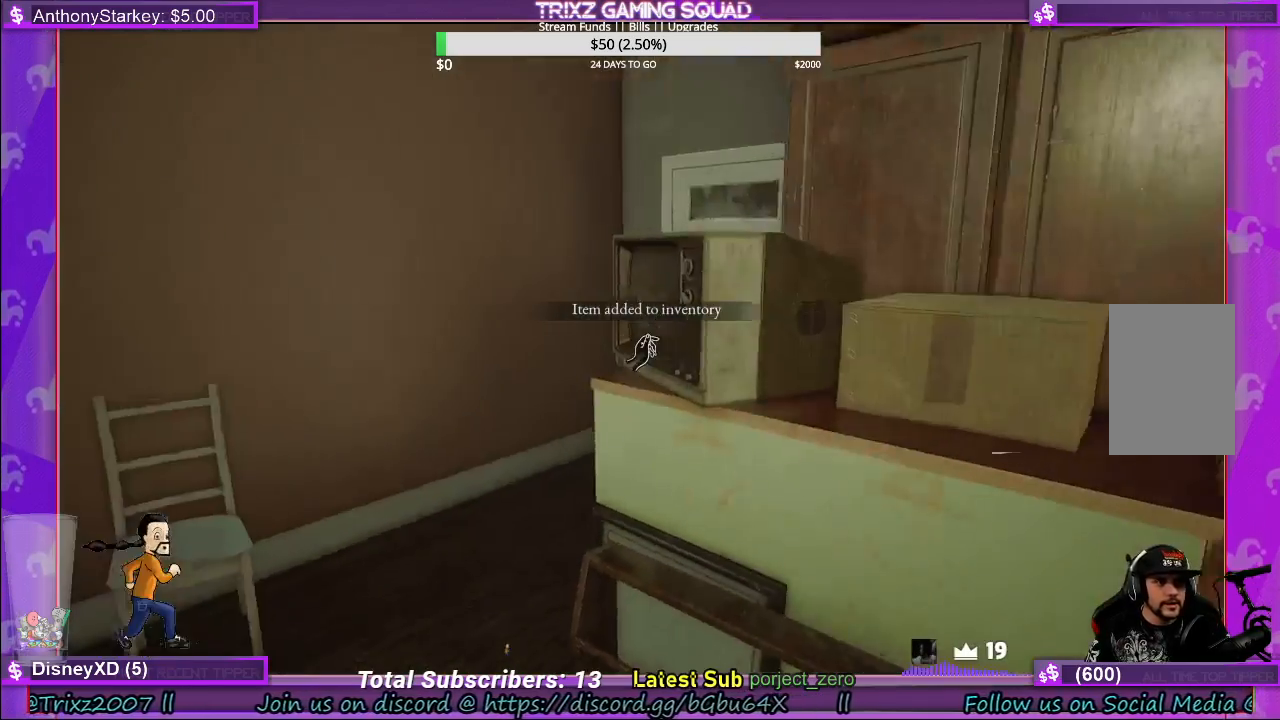
{"keys": [], "mouse": [], "events": [[400, "a", "up"], [400, "shift", "up"], [433, "w", "up"]]}
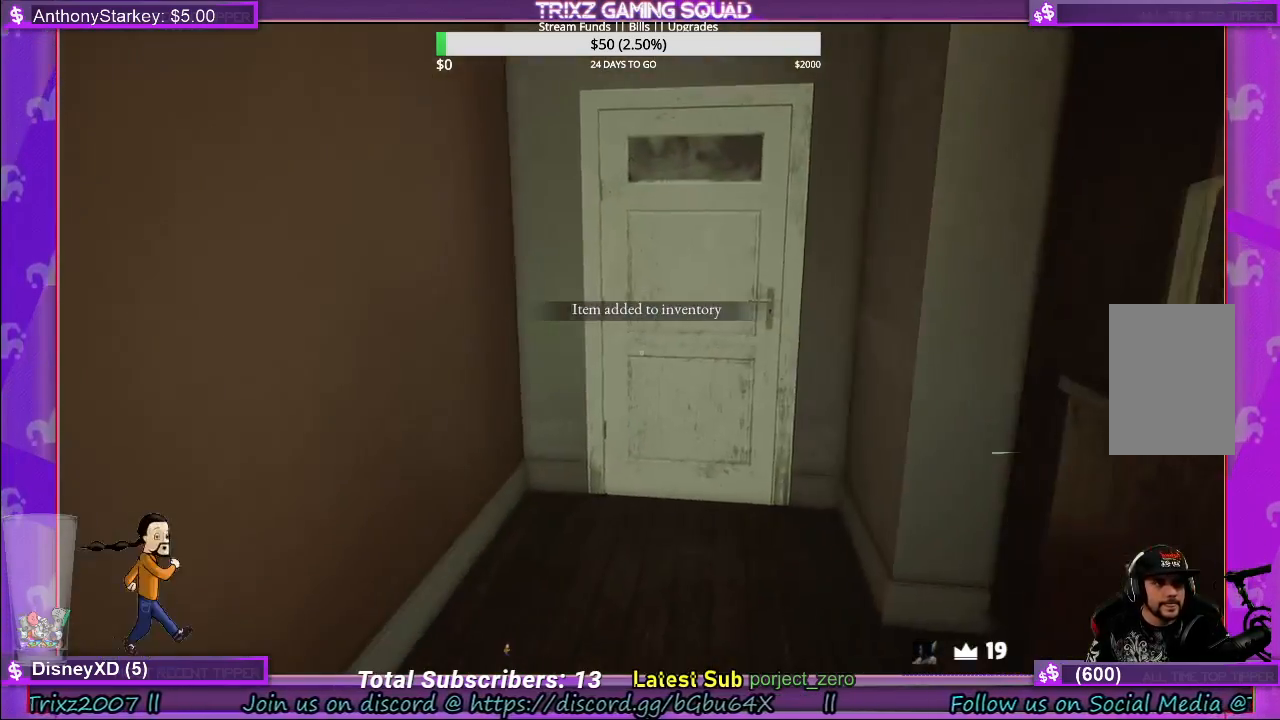
{"keys": [], "mouse": [], "events": [[33, "w", "down"], [83, "shift", "down"], [500, "shift", "up"], [500, "w", "up"]]}
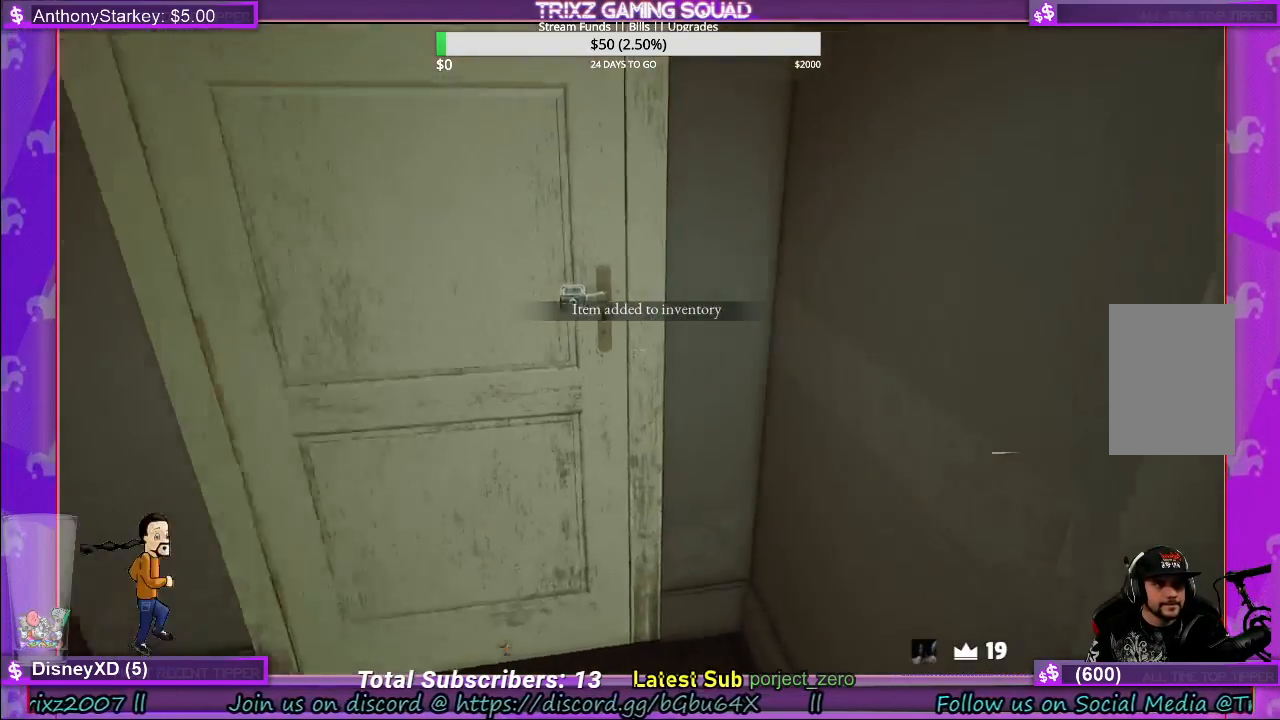
{"keys": [], "mouse": [], "events": [[17, "mouse_left", "down"], [133, "mouse_left", "up"], [233, "mouse_left", "down"], [367, "mouse_left", "up"], [417, "mouse_left", "down"], [500, "mouse_left", "up"]]}
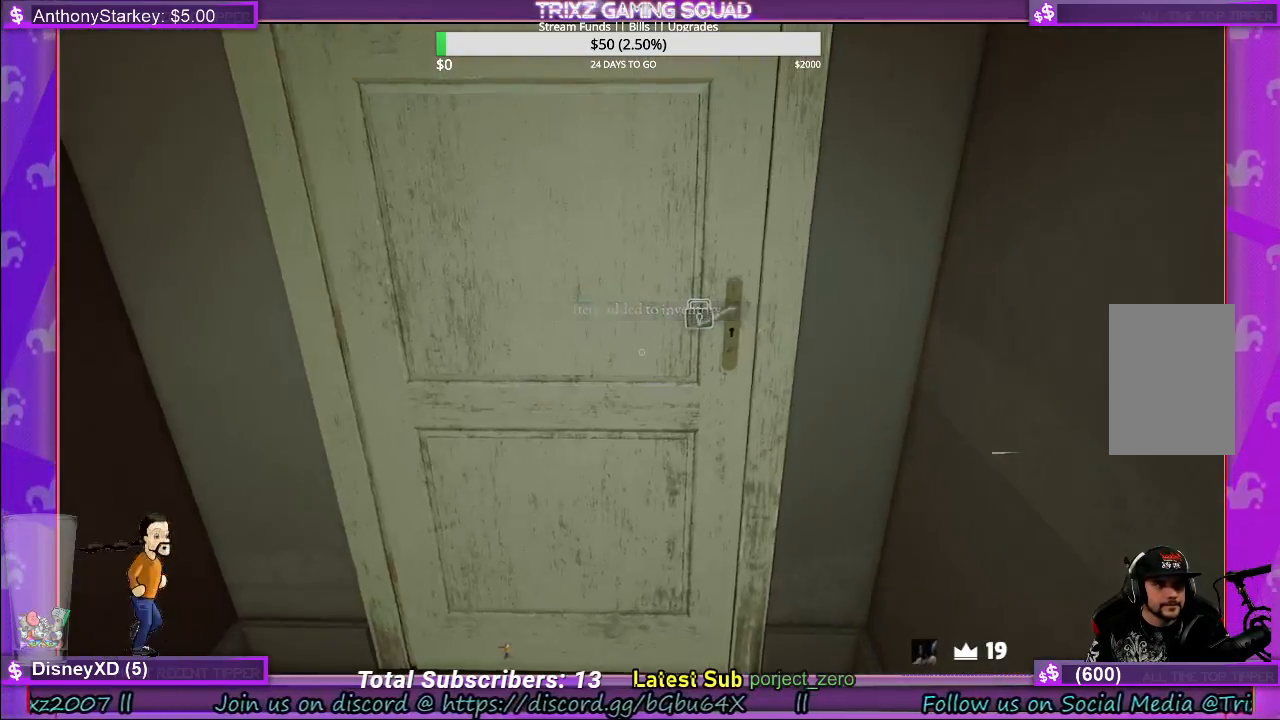
{"keys": ["shift", "w"], "mouse": [], "events": [[50, "d", "down"], [217, "w", "down"], [267, "shift", "down"], [283, "d", "up"]]}
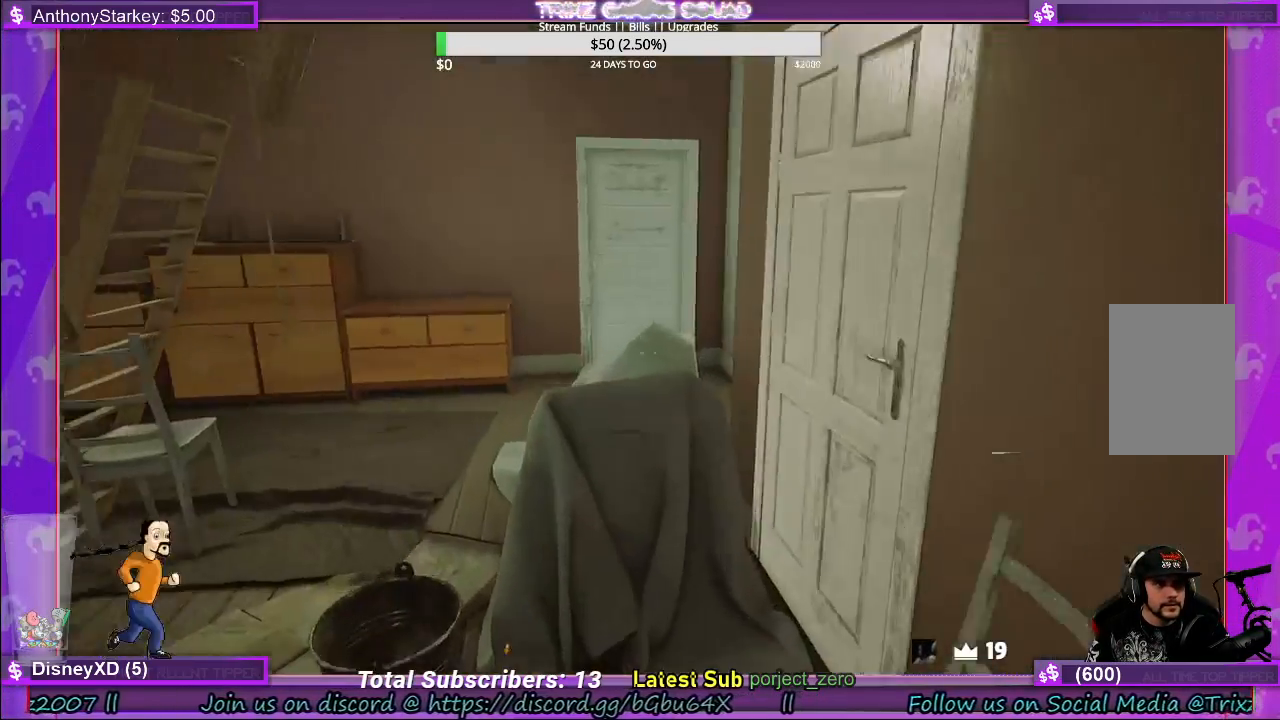
{"keys": ["a", "shift", "w"], "mouse": [], "events": [[250, "a", "down"]]}
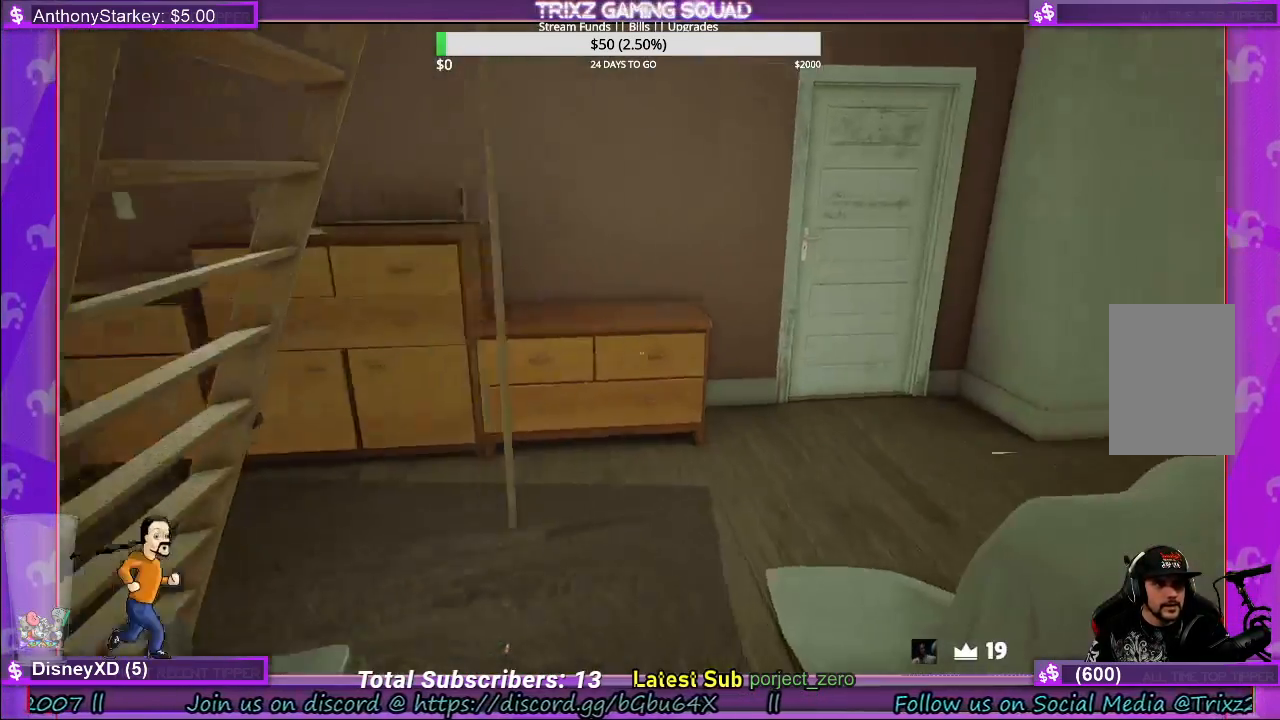
{"keys": ["shift", "w"], "mouse": [], "events": [[17, "a", "up"]]}
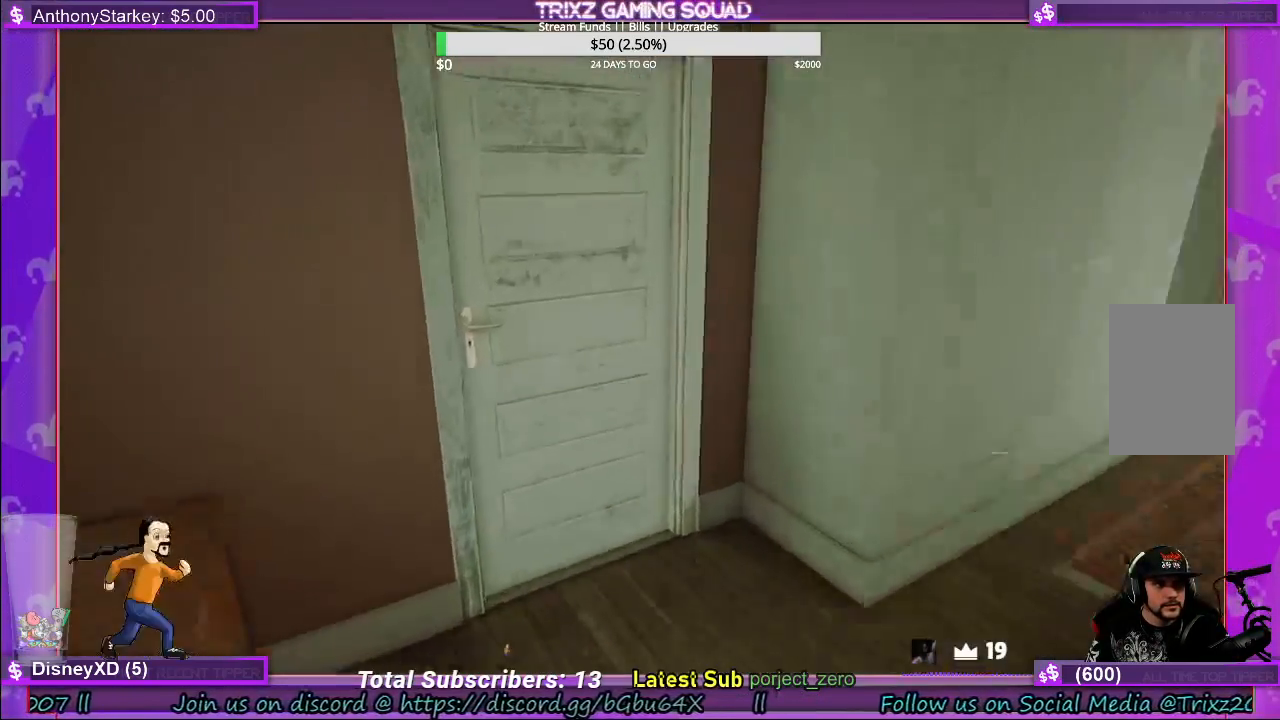
{"keys": [], "mouse": ["left"], "events": [[83, "shift", "up"], [150, "mouse_left", "down"], [150, "w", "up"], [233, "mouse_left", "up"], [317, "mouse_left", "down"], [400, "mouse_left", "up"], [467, "mouse_left", "down"]]}
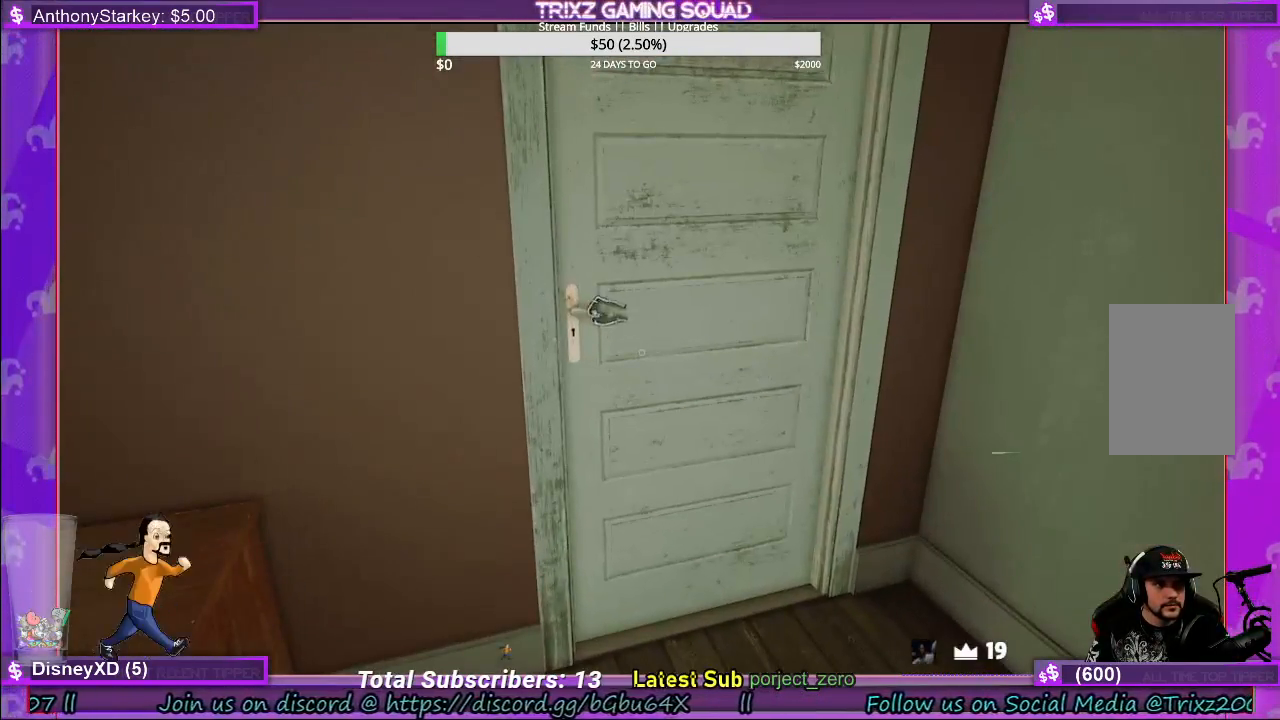
{"keys": [], "mouse": ["left"], "events": [[50, "mouse_left", "up"], [117, "mouse_left", "down"]]}
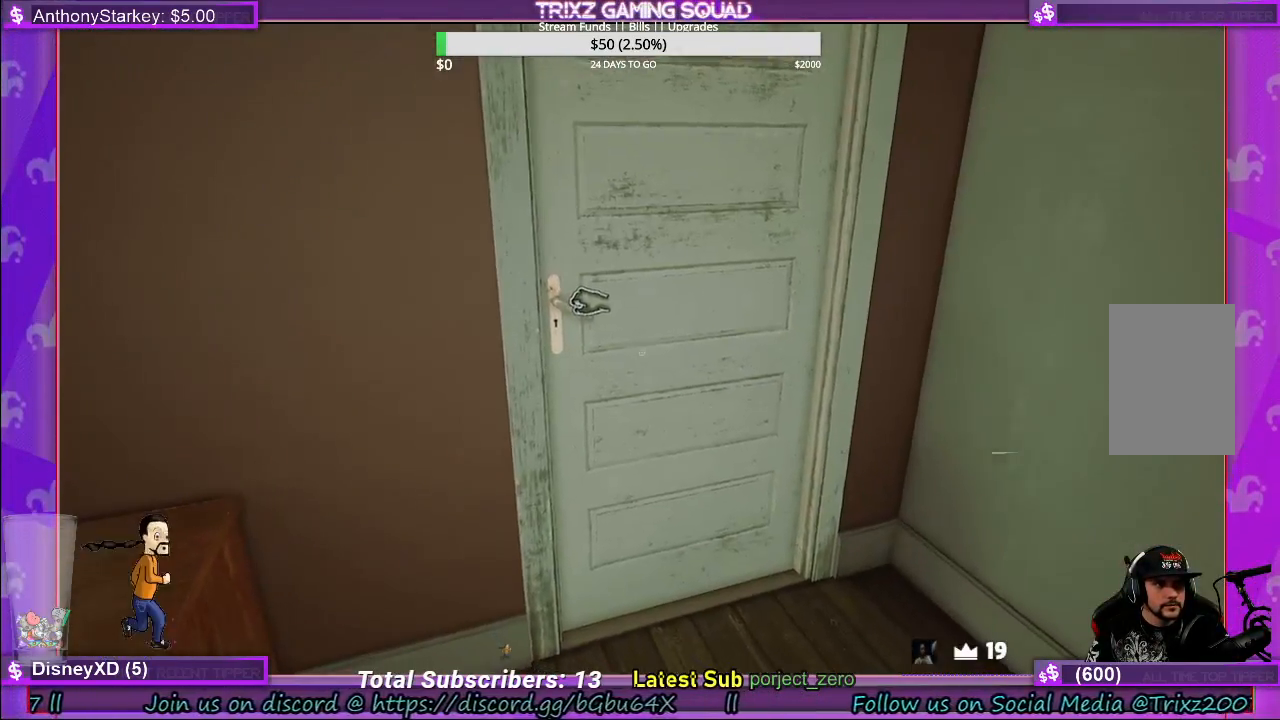
{"keys": ["w"], "mouse": ["left"], "events": [[467, "w", "down"]]}
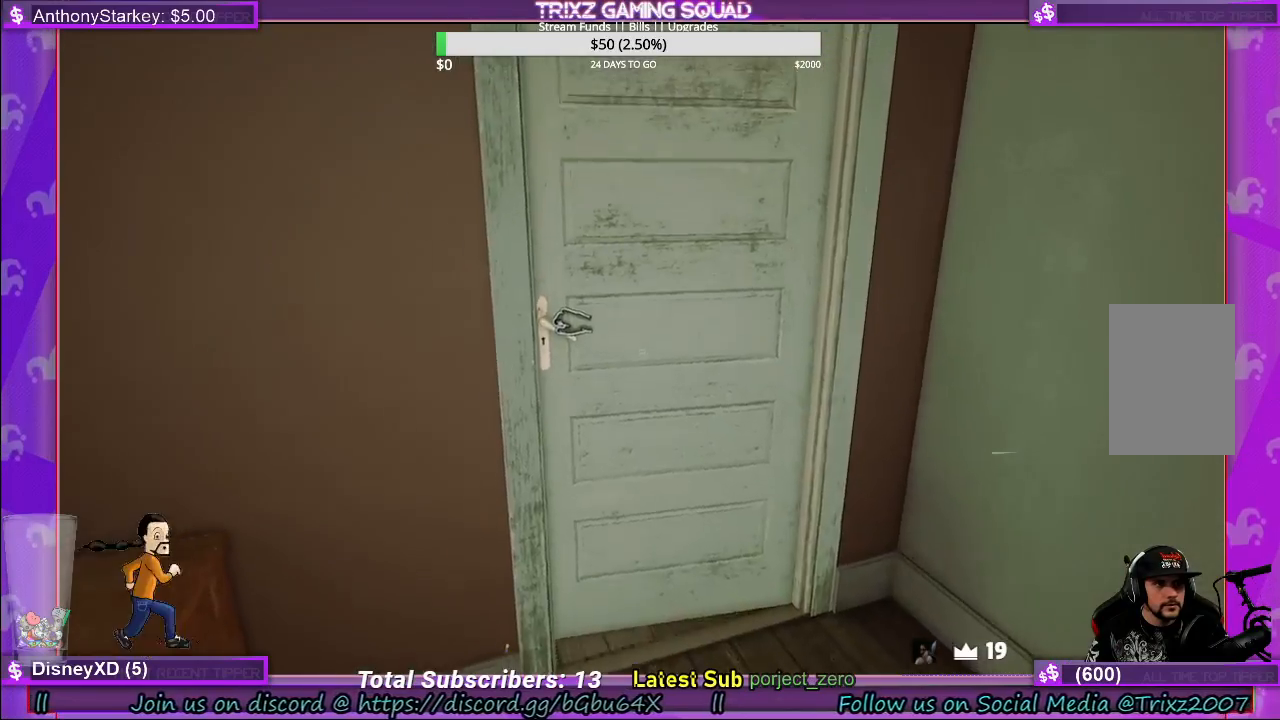
{"keys": [], "mouse": ["left"], "events": [[183, "d", "down"], [317, "d", "up"], [500, "w", "up"]]}
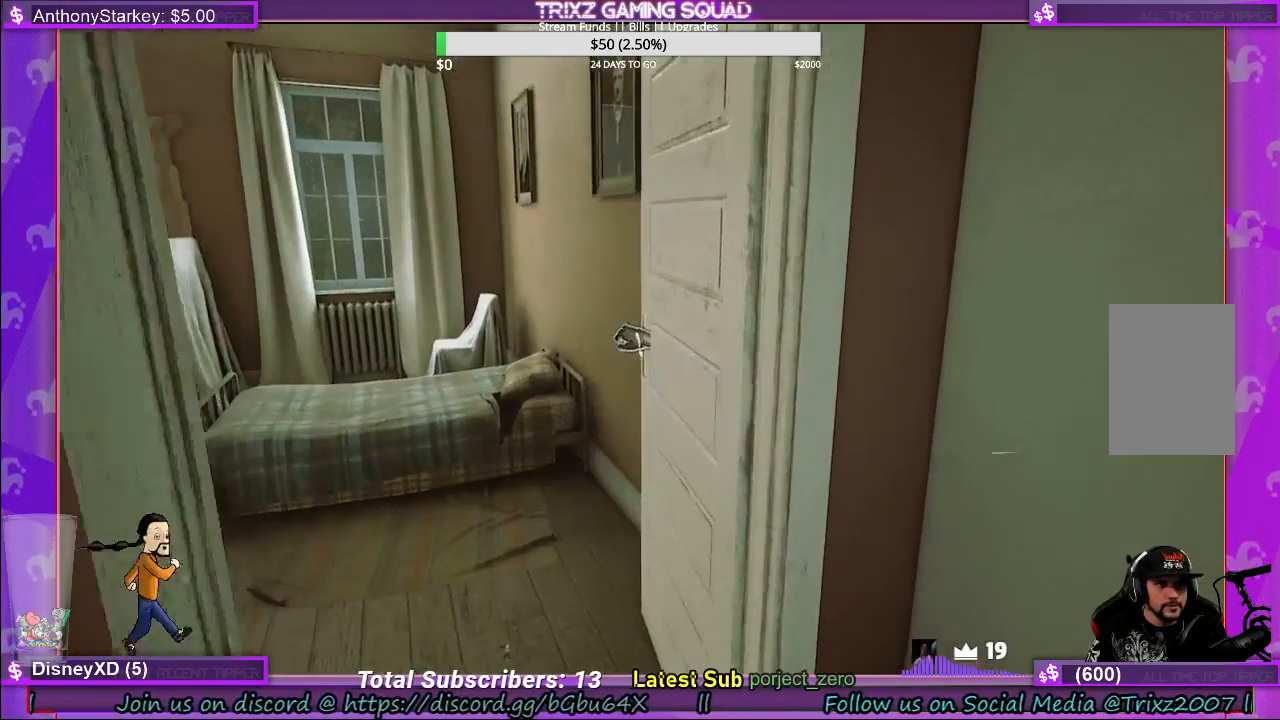
{"keys": ["d", "w"], "mouse": [], "events": [[17, "mouse_left", "up"], [150, "w", "down"], [433, "d", "down"]]}
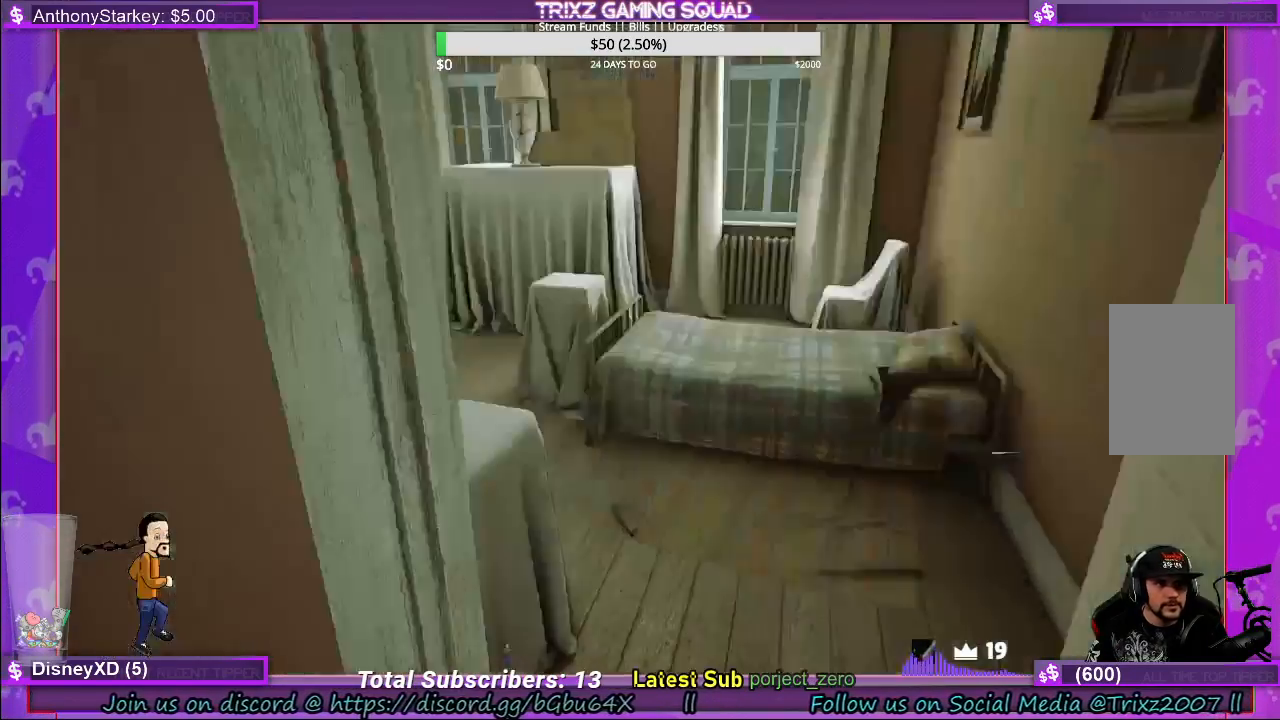
{"keys": ["d", "w"], "mouse": [], "events": []}
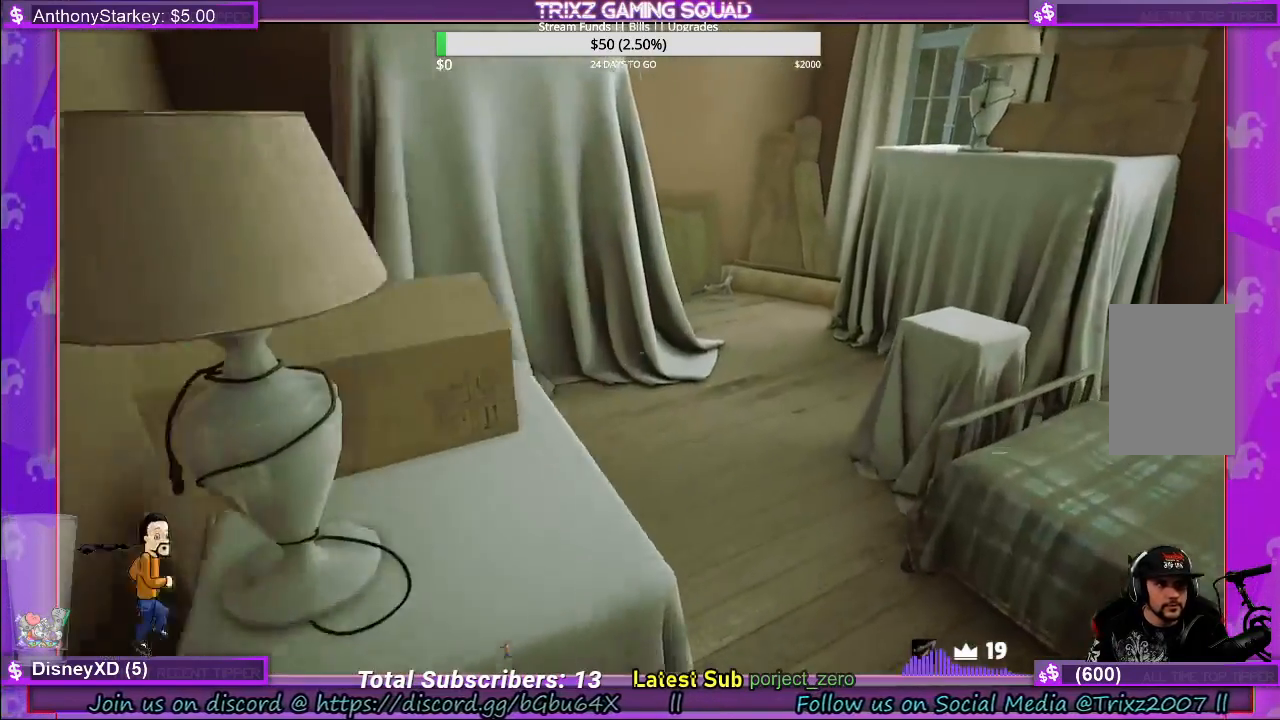
{"keys": [], "mouse": [], "events": [[117, "w", "up"], [400, "d", "up"]]}
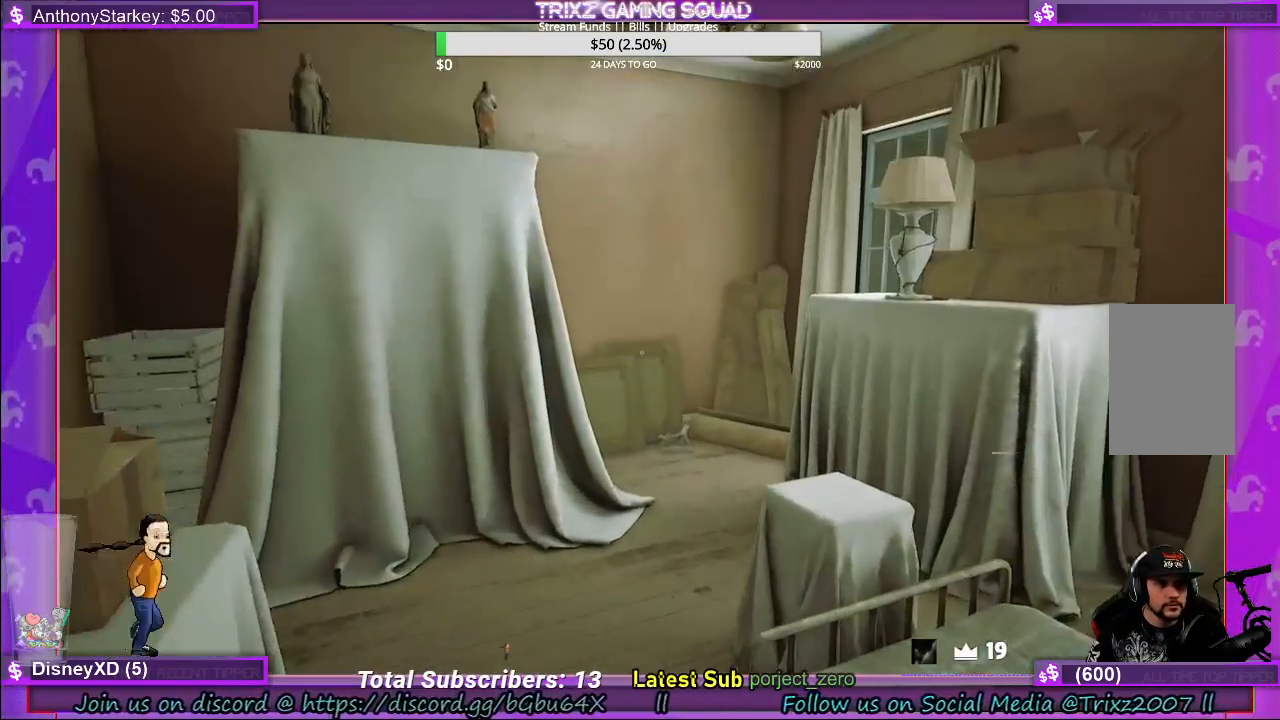
{"keys": ["d", "w"], "mouse": [], "events": [[300, "d", "down"], [300, "w", "down"]]}
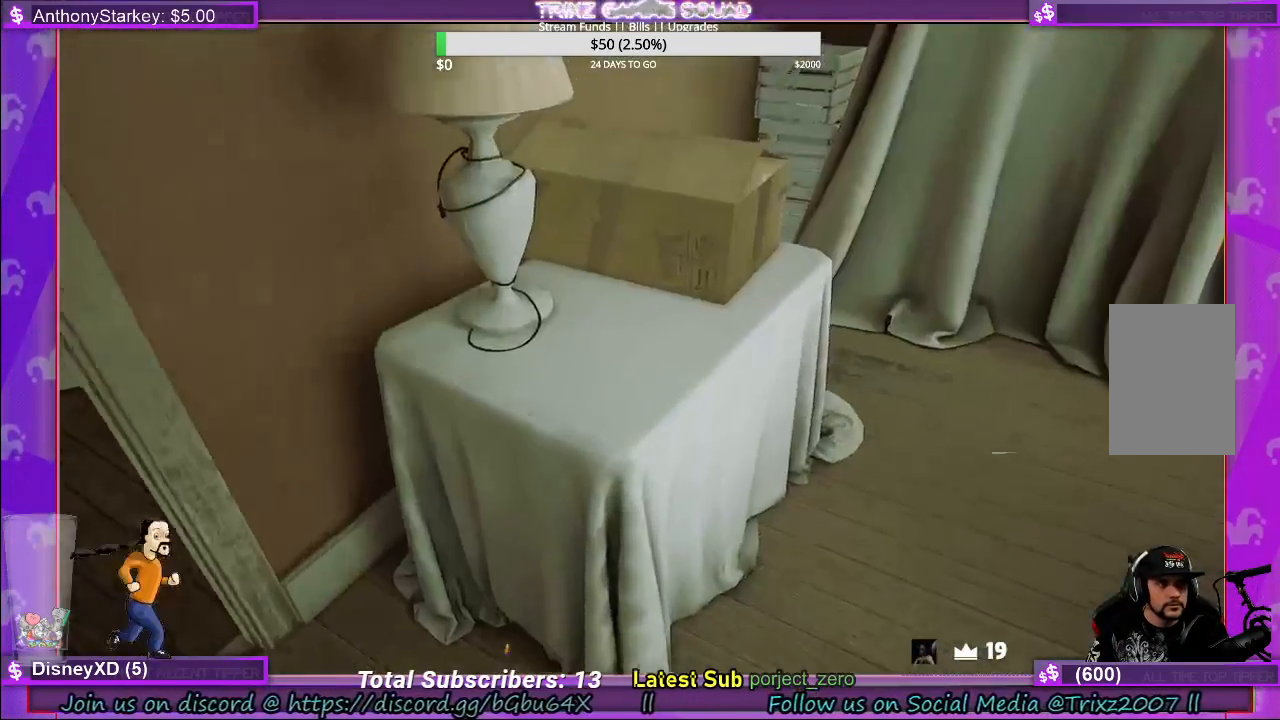
{"keys": [], "mouse": [], "events": [[83, "d", "up"], [100, "w", "up"]]}
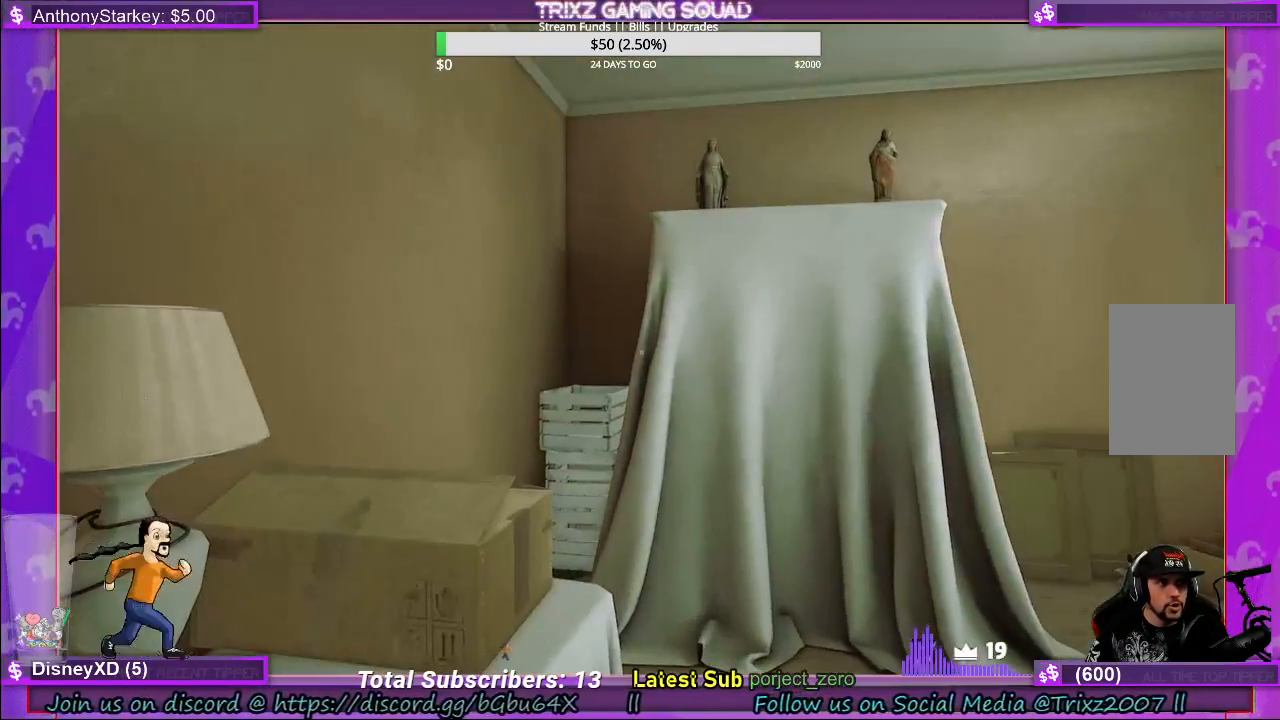
{"keys": ["d", "w"], "mouse": [], "events": [[50, "w", "down"], [283, "d", "down"]]}
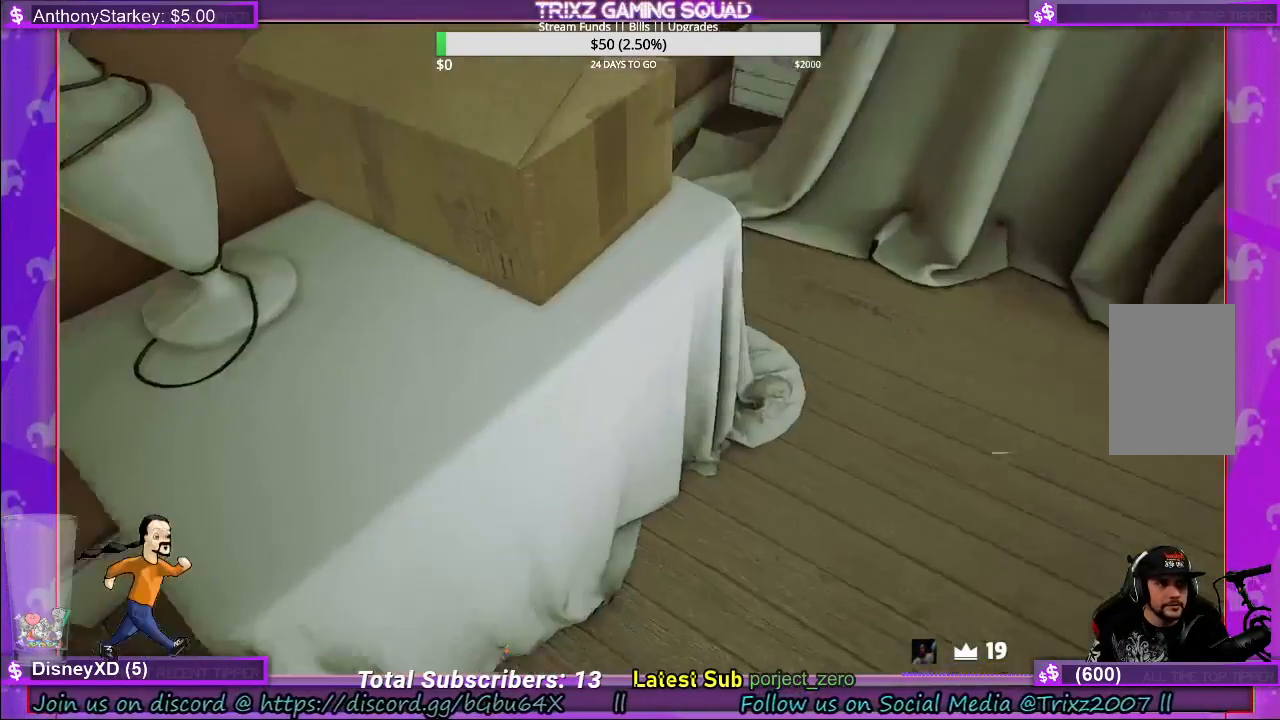
{"keys": [], "mouse": ["left"], "events": [[217, "d", "up"], [267, "w", "up"], [383, "mouse_left", "down"]]}
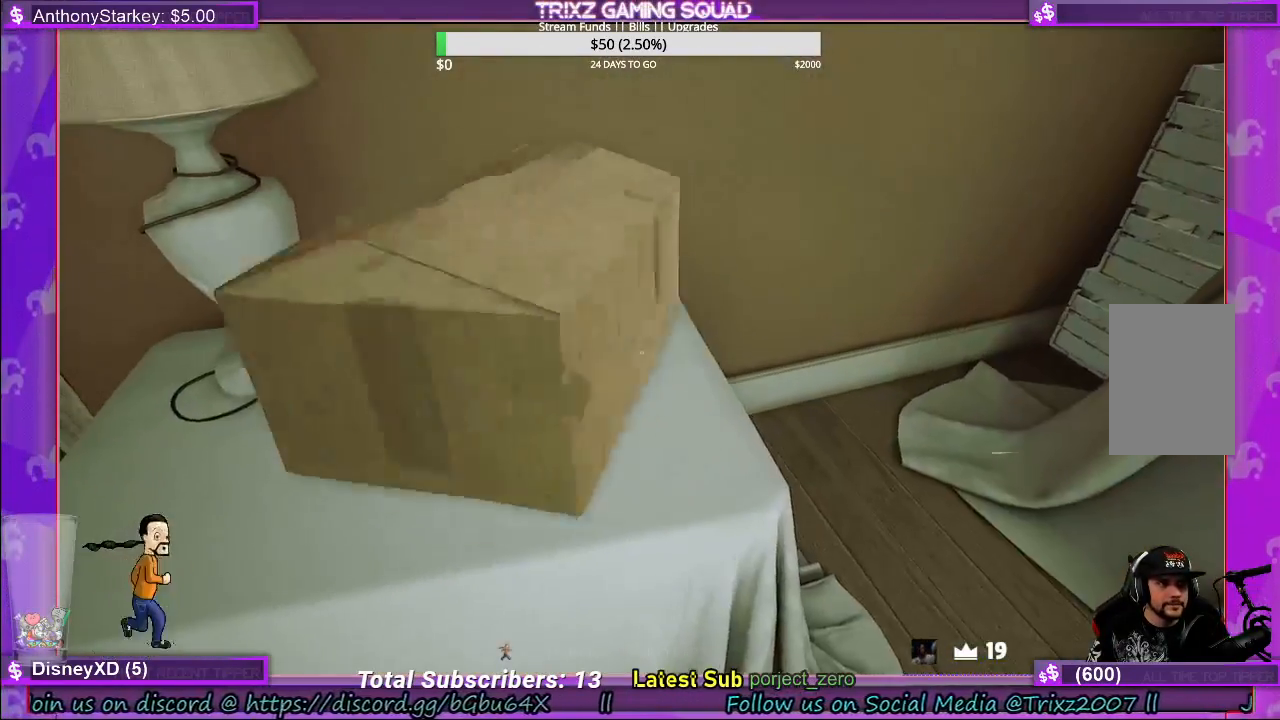
{"keys": [], "mouse": ["left"], "events": []}
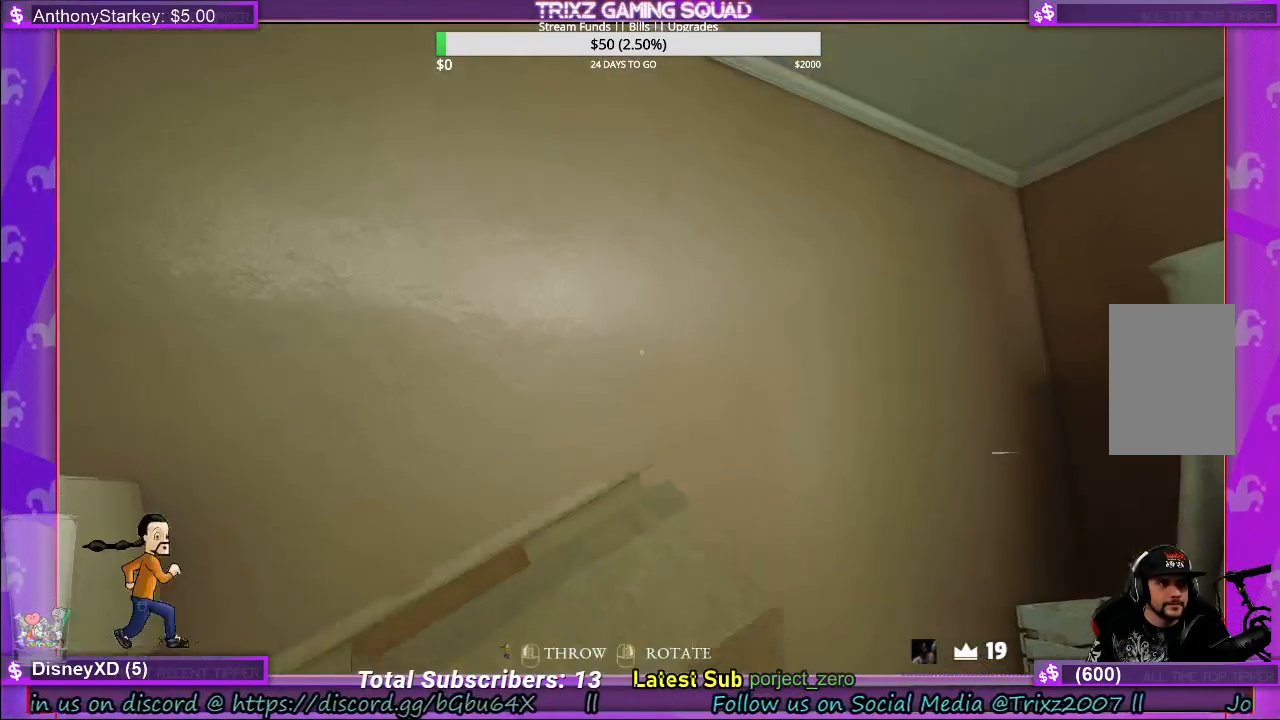
{"keys": [], "mouse": [], "events": [[50, "mouse_left", "up"], [50, "mouse_right", "down"], [117, "mouse_right", "up"], [167, "mouse_left", "down"], [317, "mouse_left", "up"]]}
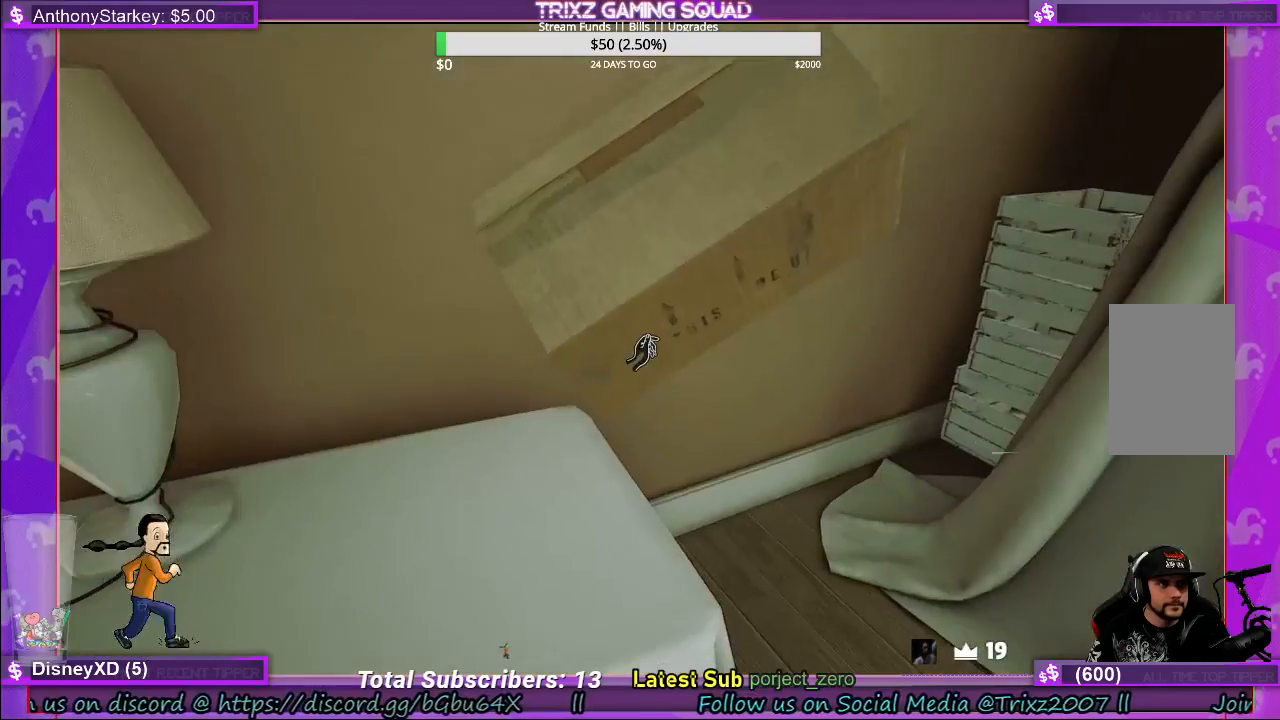
{"keys": ["shift", "w"], "mouse": [], "events": [[417, "w", "down"], [500, "shift", "down"]]}
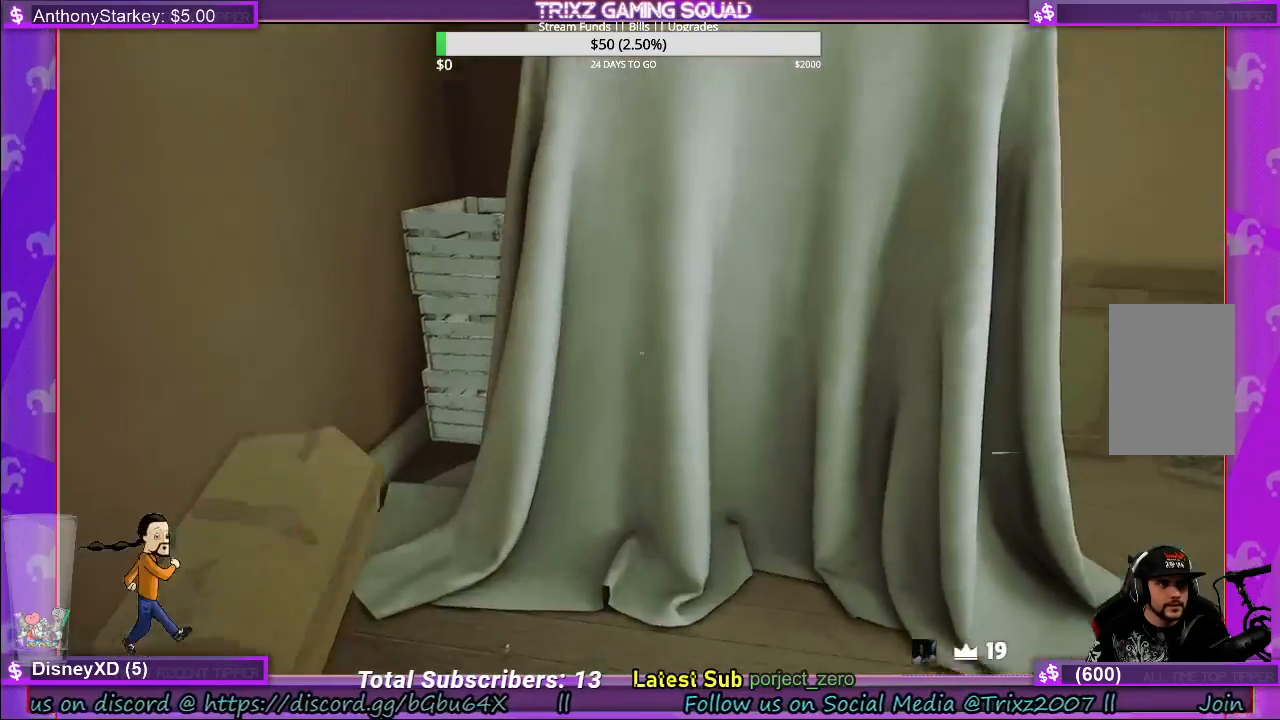
{"keys": ["a", "w"], "mouse": [], "events": [[117, "shift", "up"], [200, "w", "up"], [267, "w", "down"], [400, "a", "down"]]}
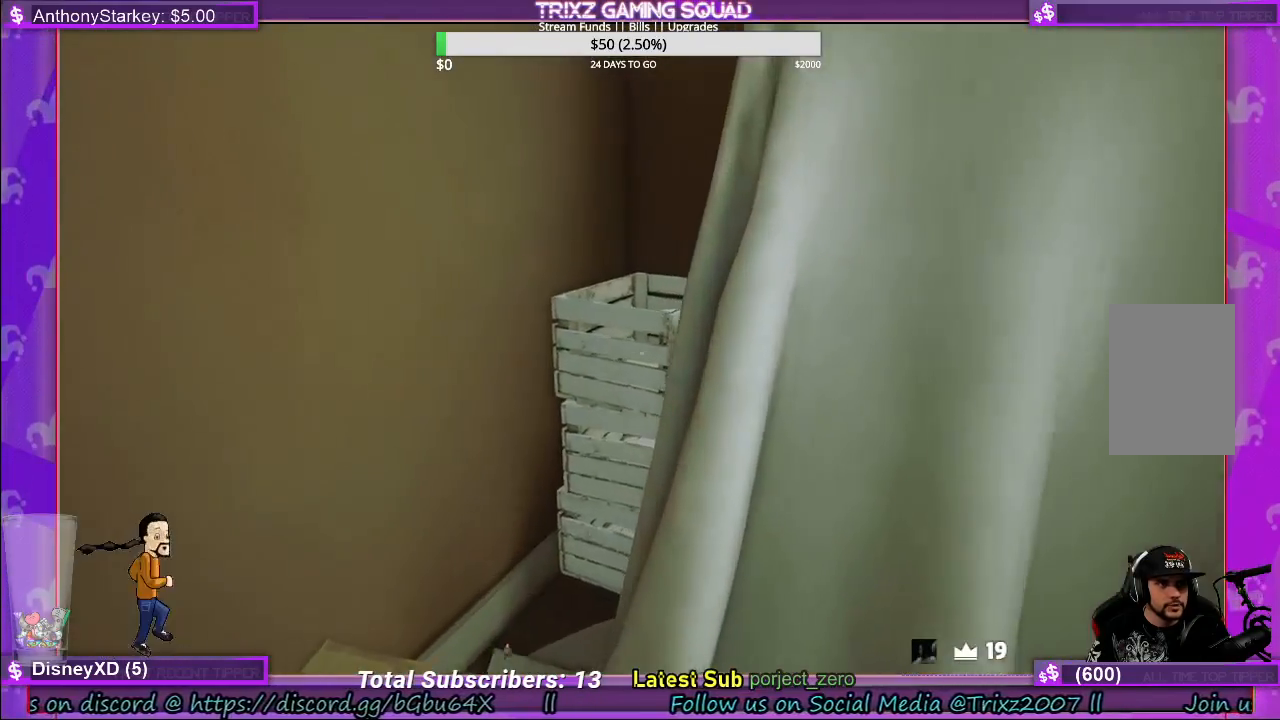
{"keys": [], "mouse": [], "events": [[400, "a", "up"], [433, "w", "up"]]}